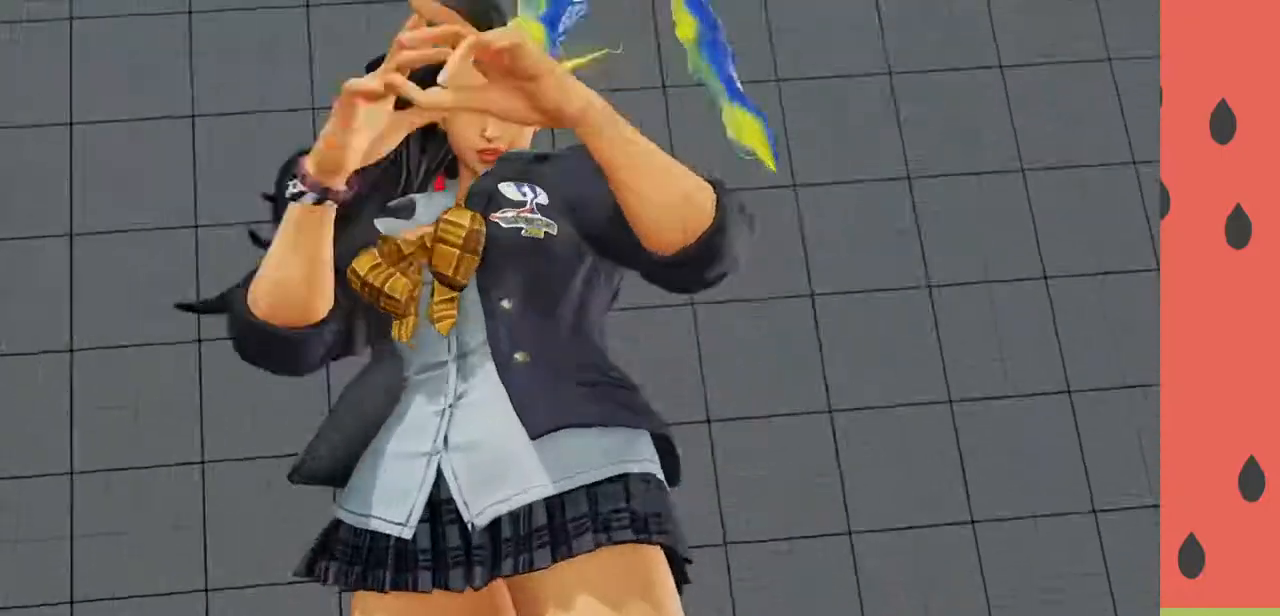
Gameplay with a controller (arcade stick); each line is a JSON object with the inputs held at the frame after it. "events" lists button and stick changes between this image and that frame as [ms after this image, input, new state], when the widget could be followed in between. Not read: L3 R3.
{"buttons": [], "left_stick": "center", "events": [[283, "CROSS", "down"], [383, "CROSS", "up"]]}
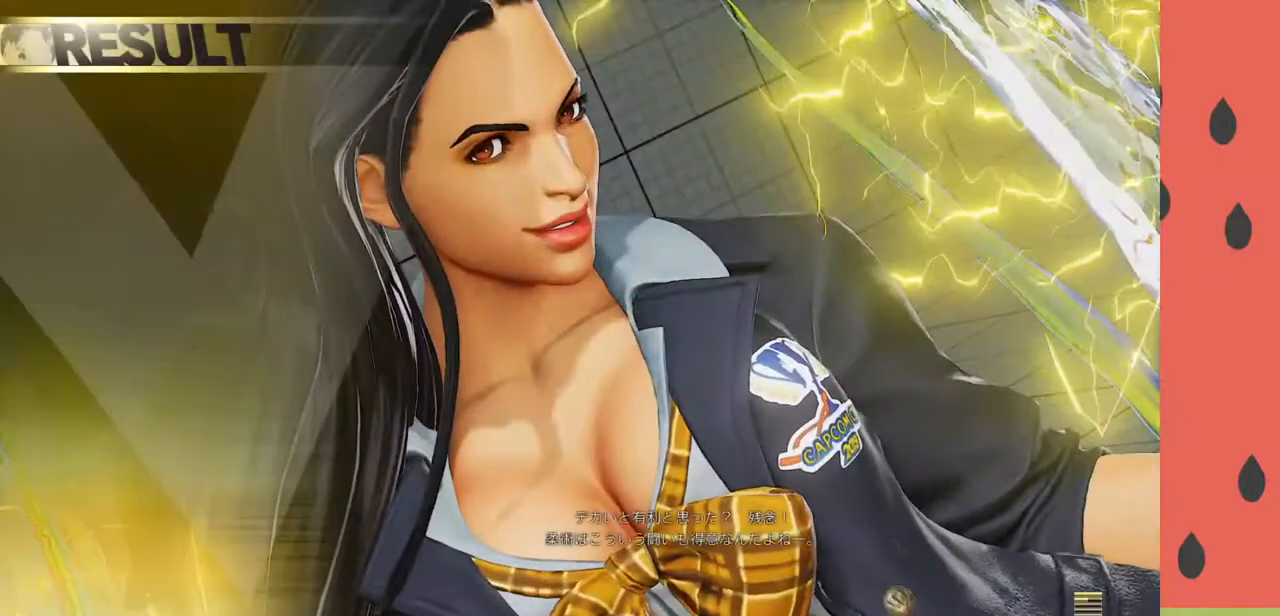
{"buttons": [], "left_stick": "center", "events": [[150, "CROSS", "down"], [283, "CROSS", "up"]]}
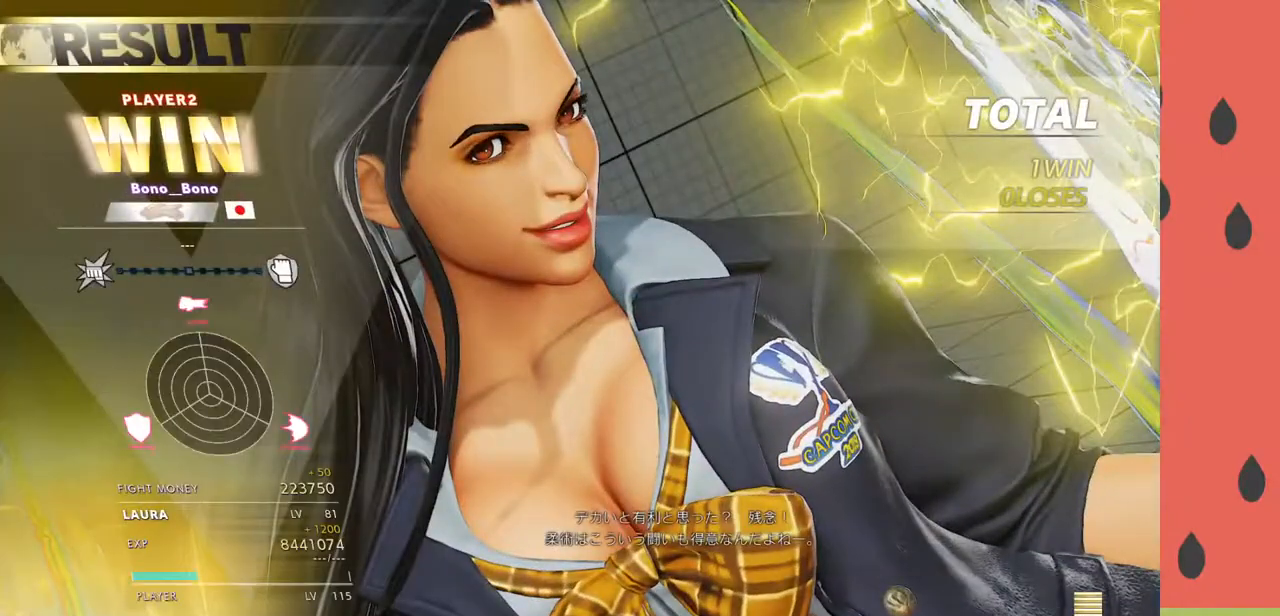
{"buttons": [], "left_stick": "center", "events": [[33, "CROSS", "down"], [150, "CROSS", "up"]]}
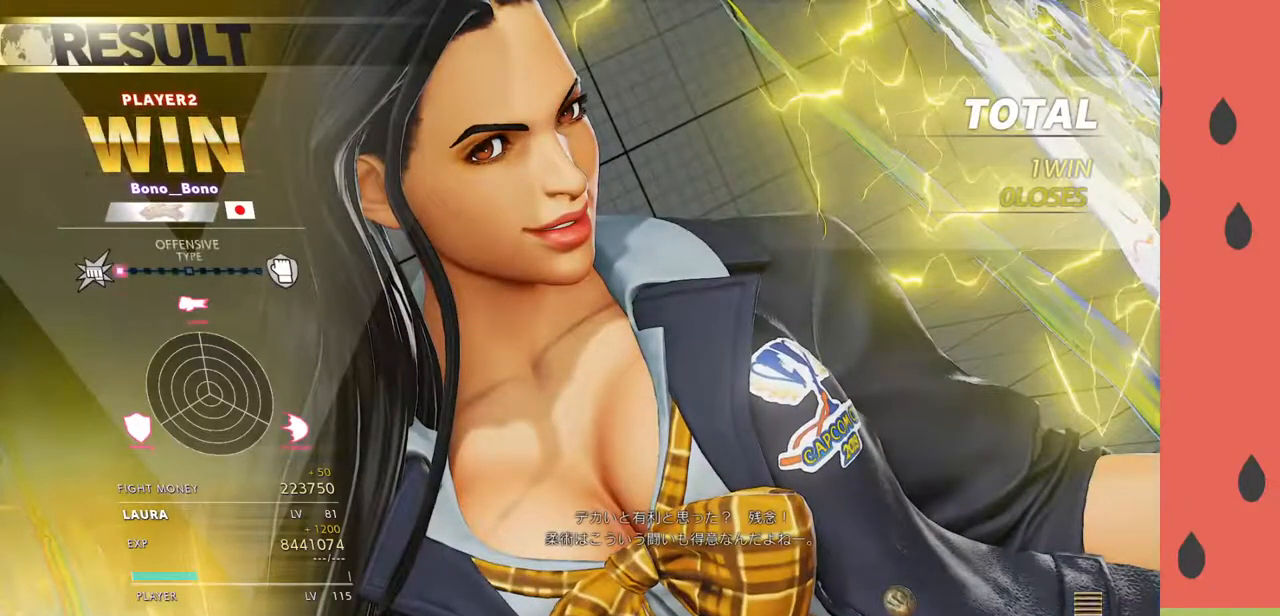
{"buttons": [], "left_stick": "center", "events": [[17, "CROSS", "down"], [150, "CROSS", "up"]]}
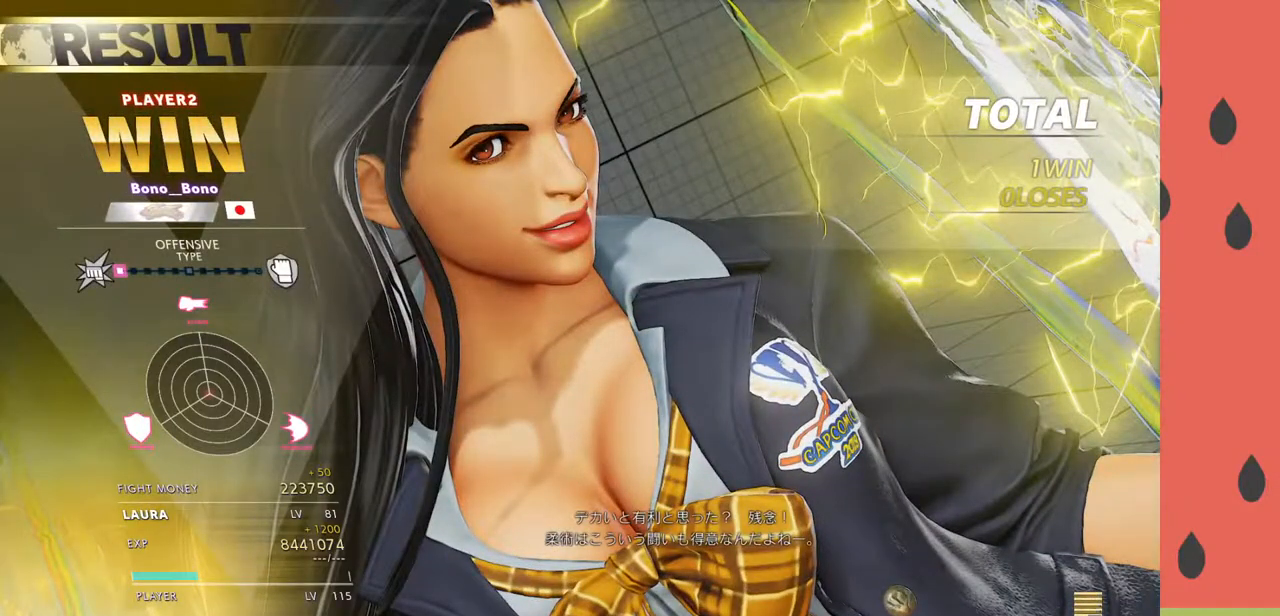
{"buttons": [], "left_stick": "center", "events": []}
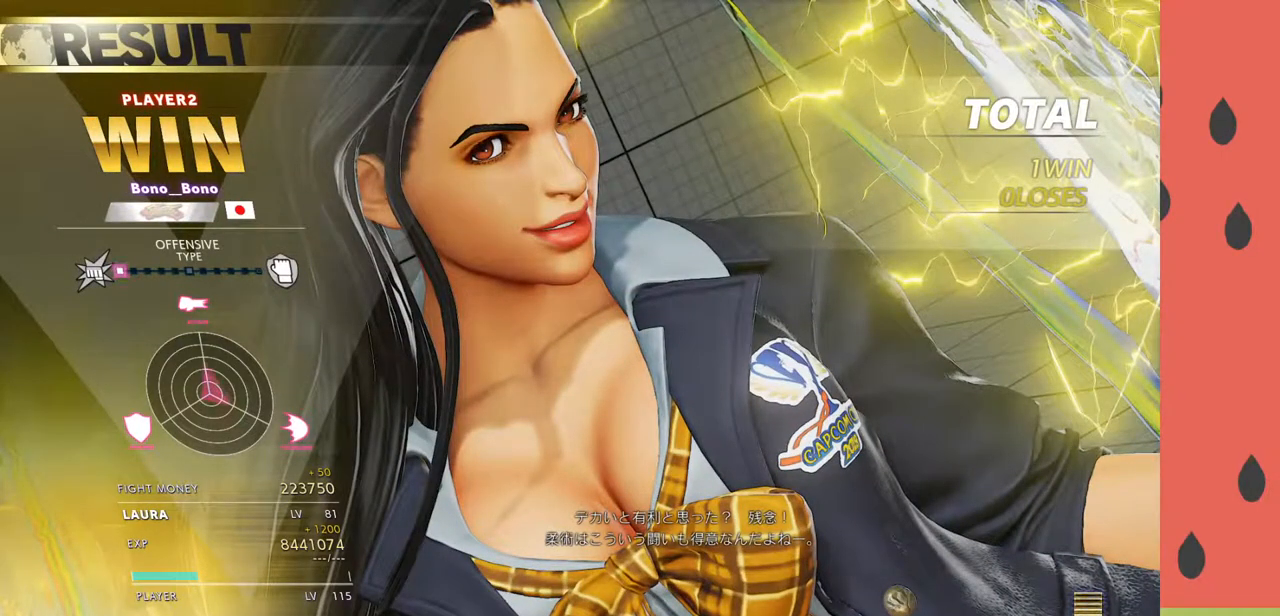
{"buttons": [], "left_stick": "center", "events": []}
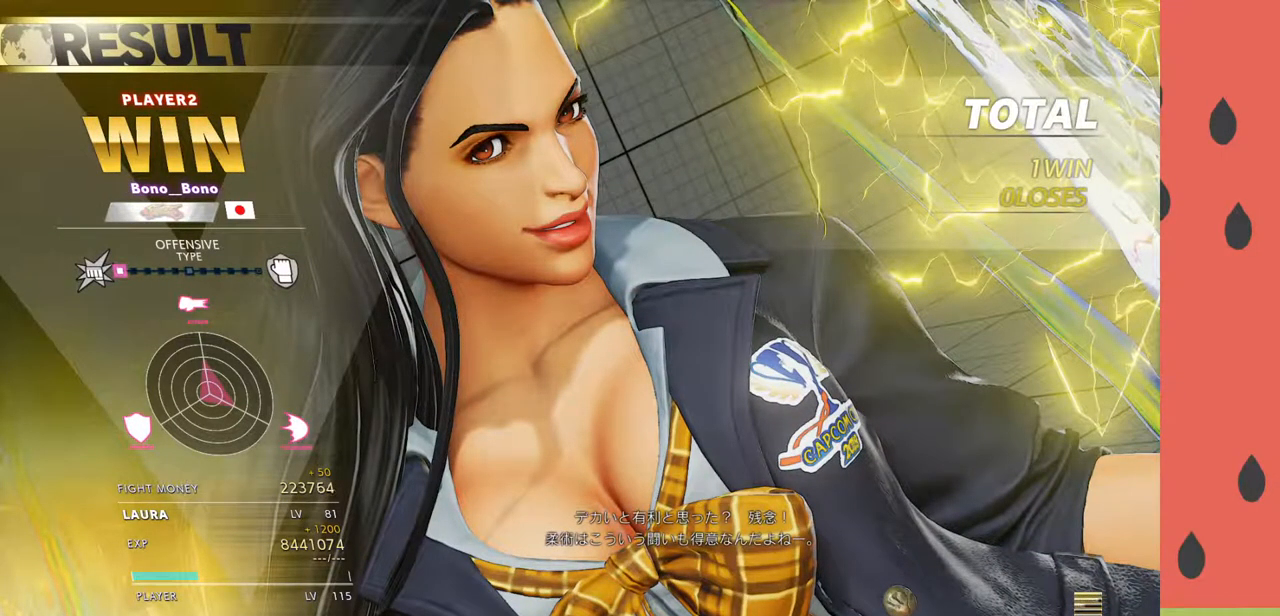
{"buttons": [], "left_stick": "center", "events": []}
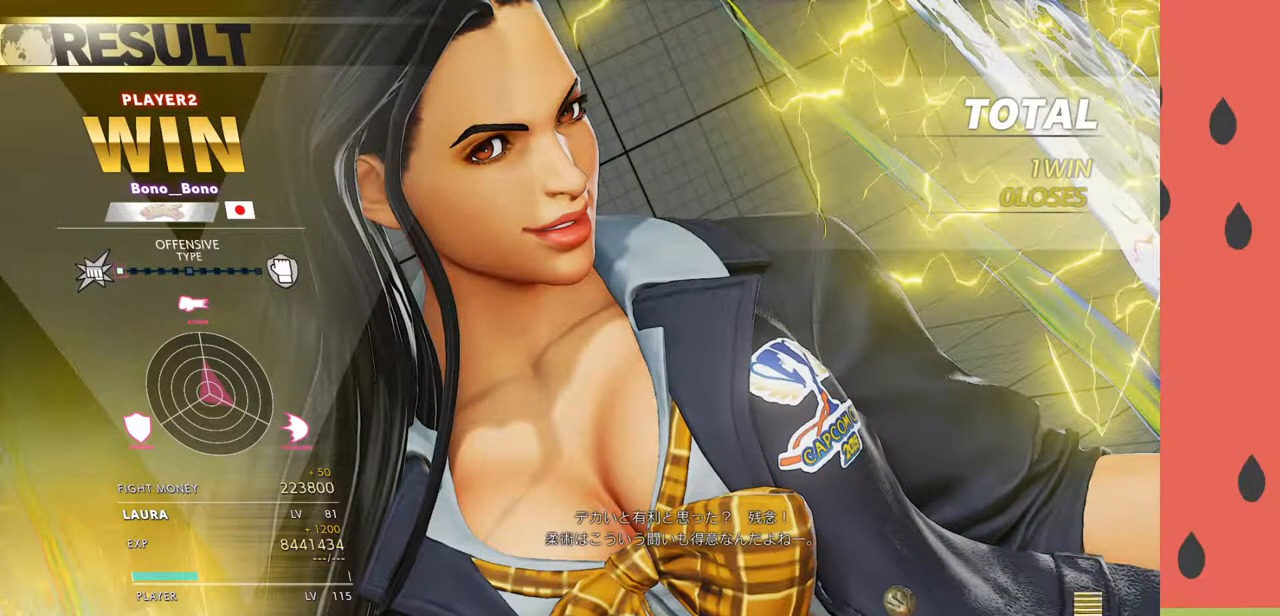
{"buttons": [], "left_stick": "center", "events": []}
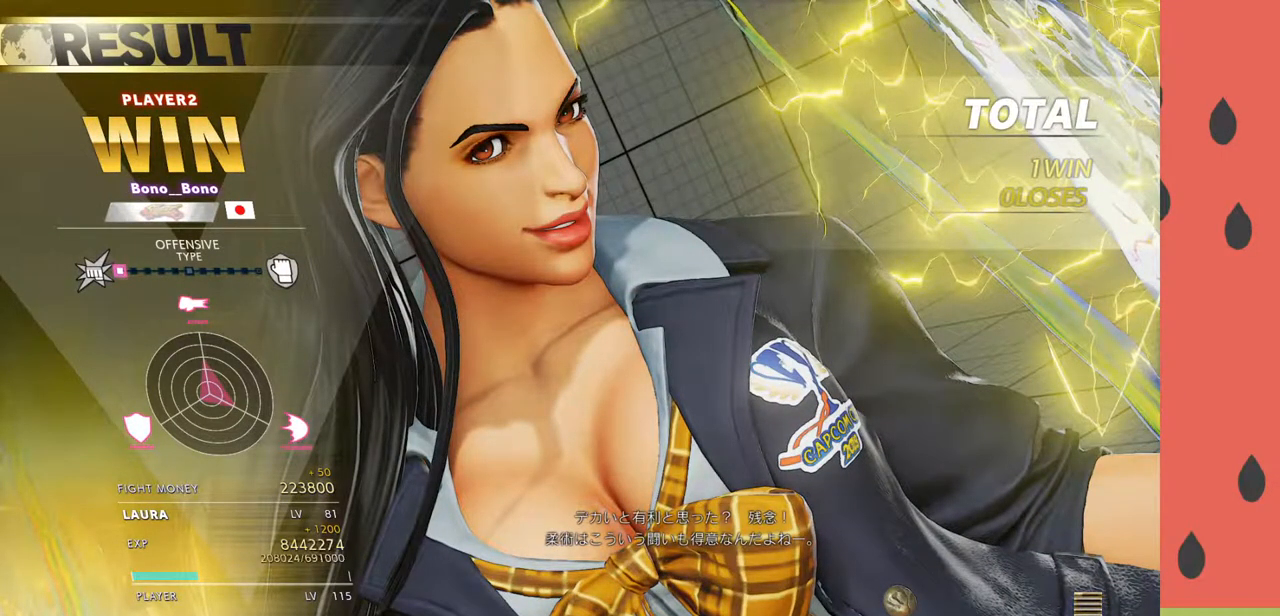
{"buttons": [], "left_stick": "center", "events": []}
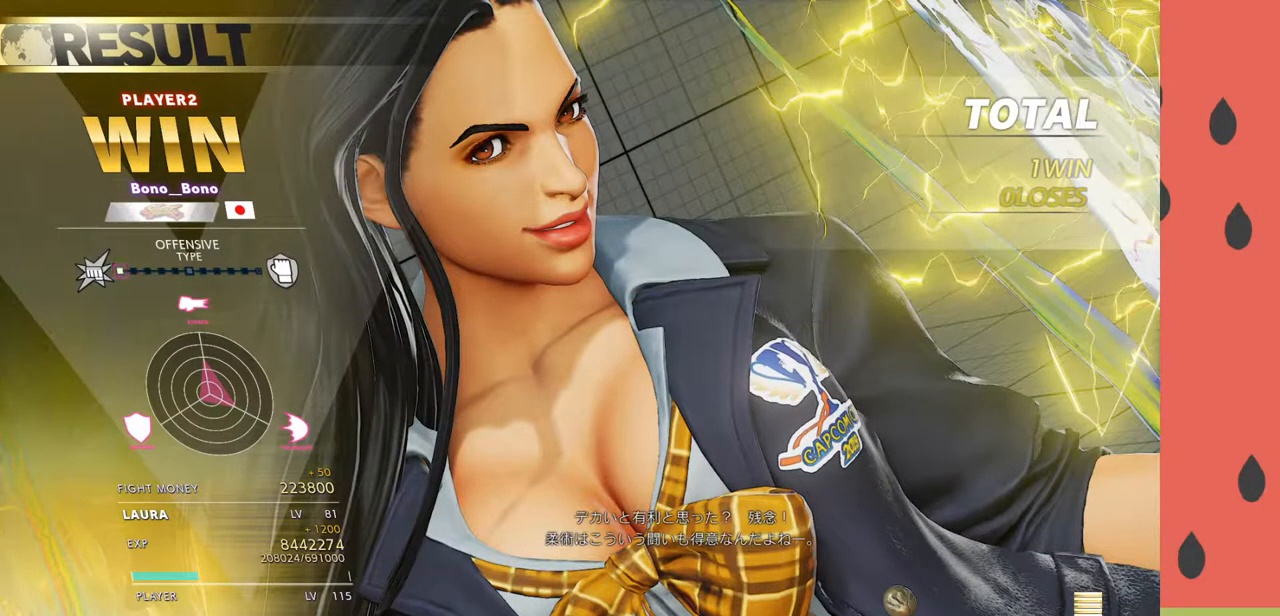
{"buttons": [], "left_stick": "center", "events": []}
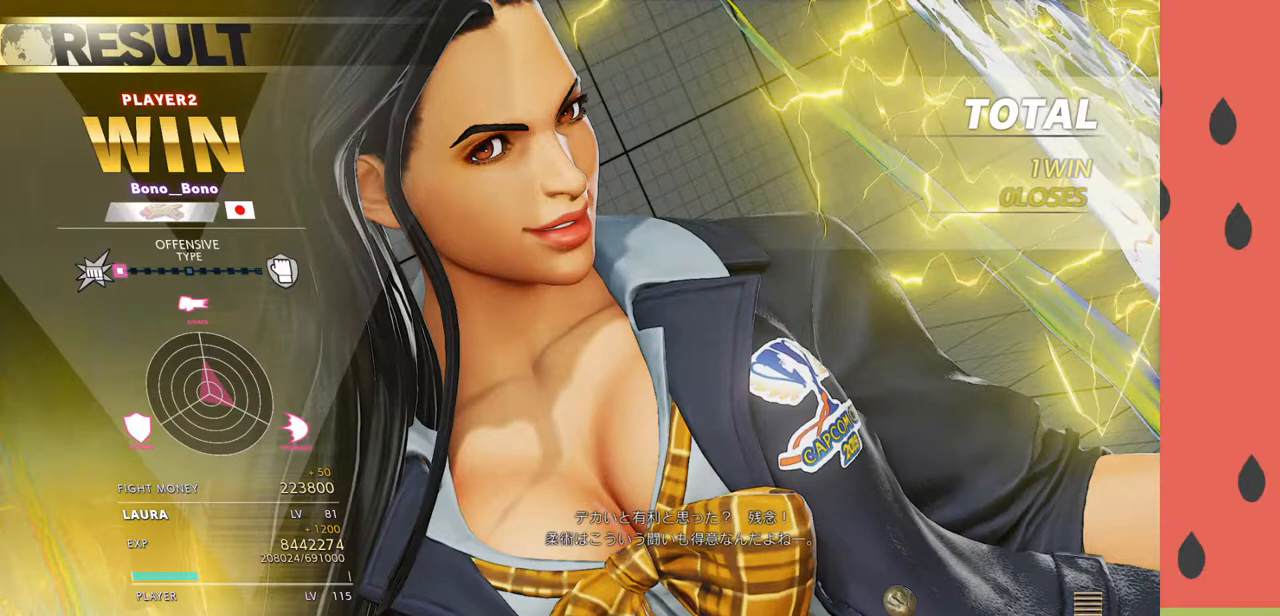
{"buttons": [], "left_stick": "center", "events": []}
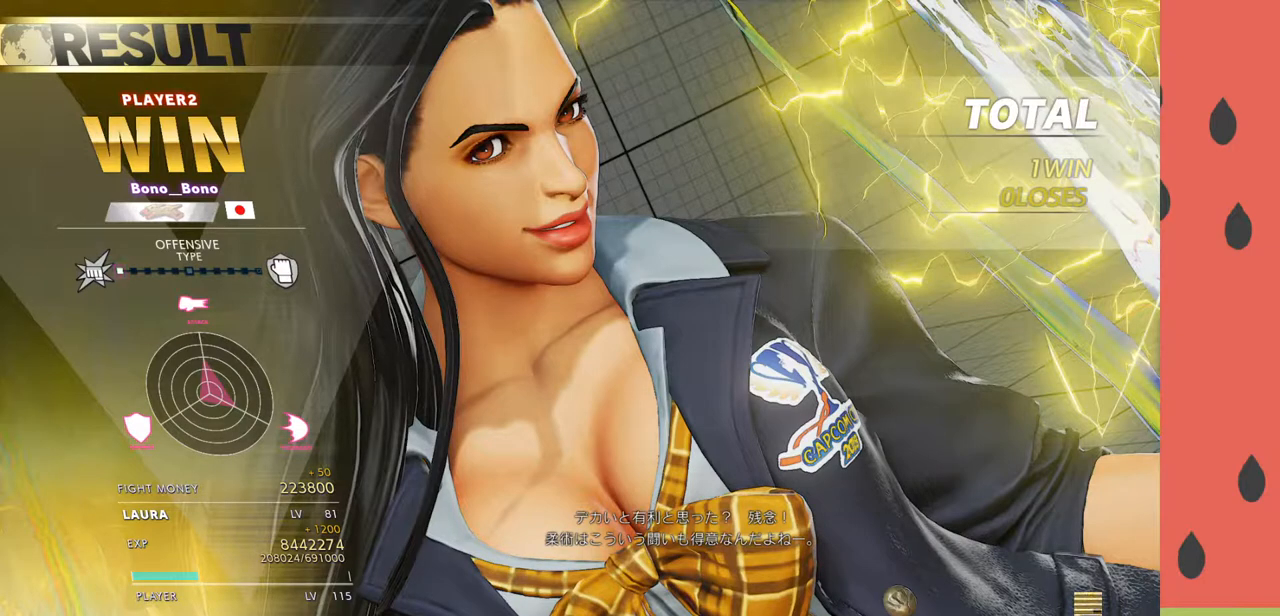
{"buttons": [], "left_stick": "center", "events": []}
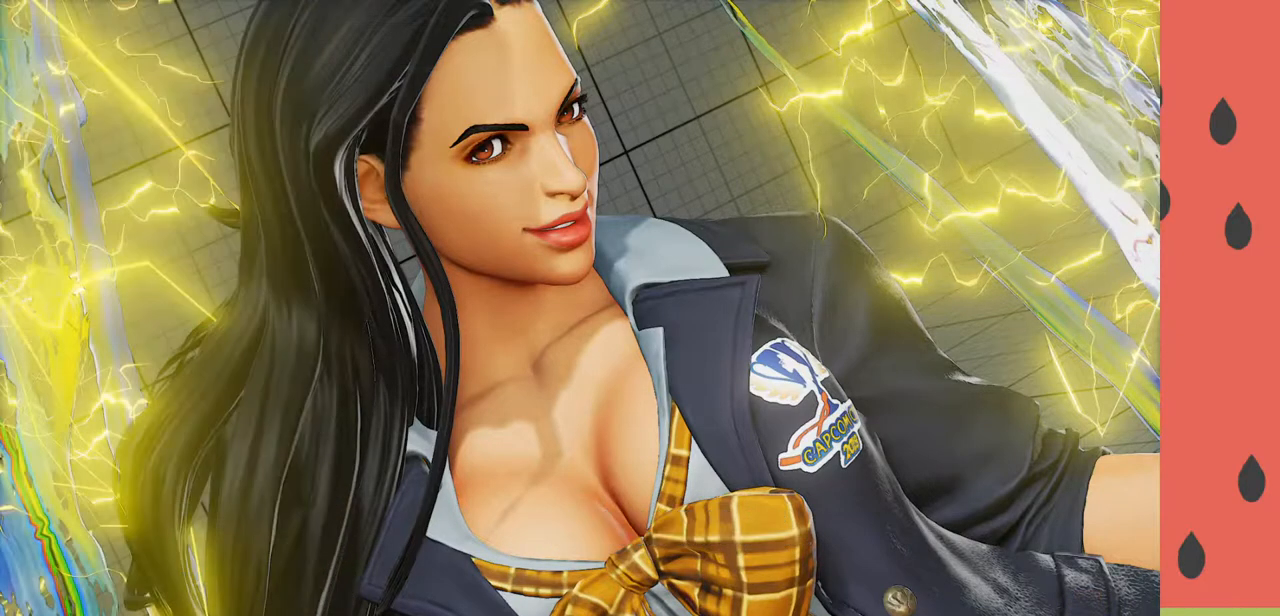
{"buttons": [], "left_stick": "center", "events": []}
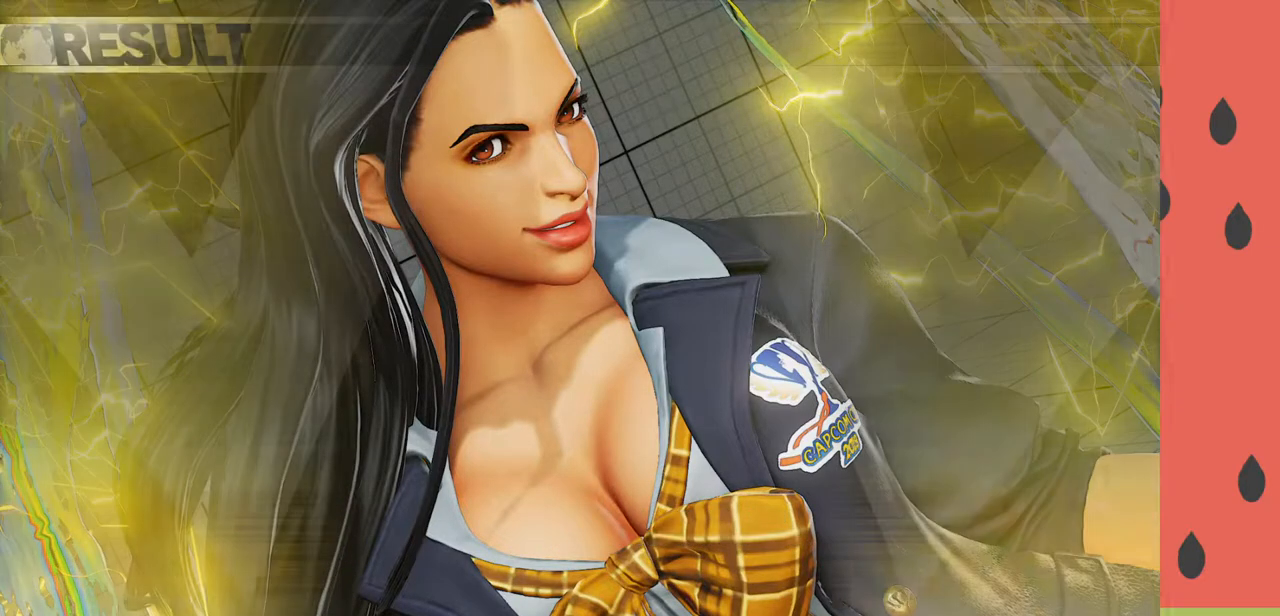
{"buttons": [], "left_stick": "center", "events": [[117, "CROSS", "down"], [250, "CROSS", "up"]]}
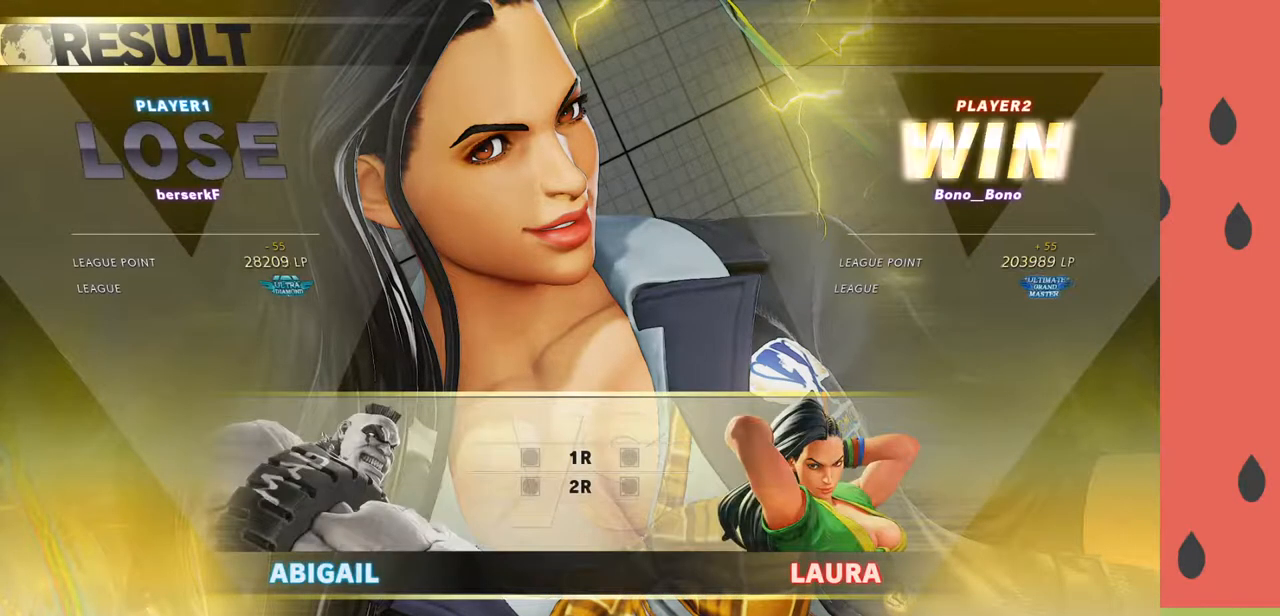
{"buttons": [], "left_stick": "center", "events": [[133, "CROSS", "down"], [233, "CROSS", "up"]]}
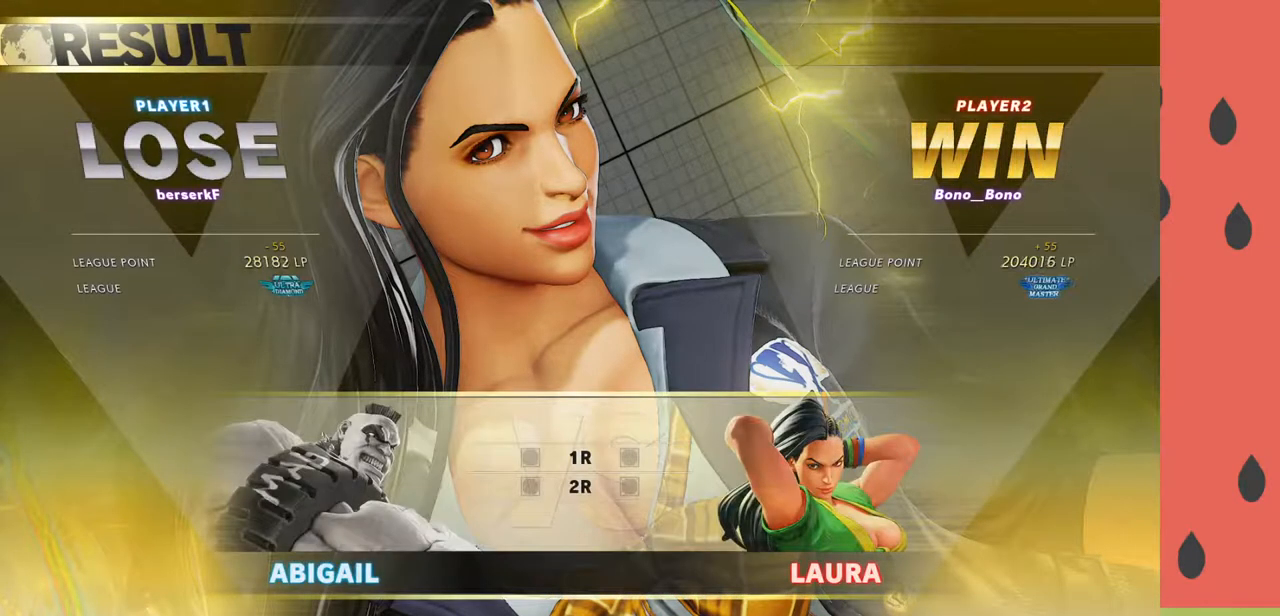
{"buttons": [], "left_stick": "center", "events": [[50, "CROSS", "down"], [150, "CROSS", "up"]]}
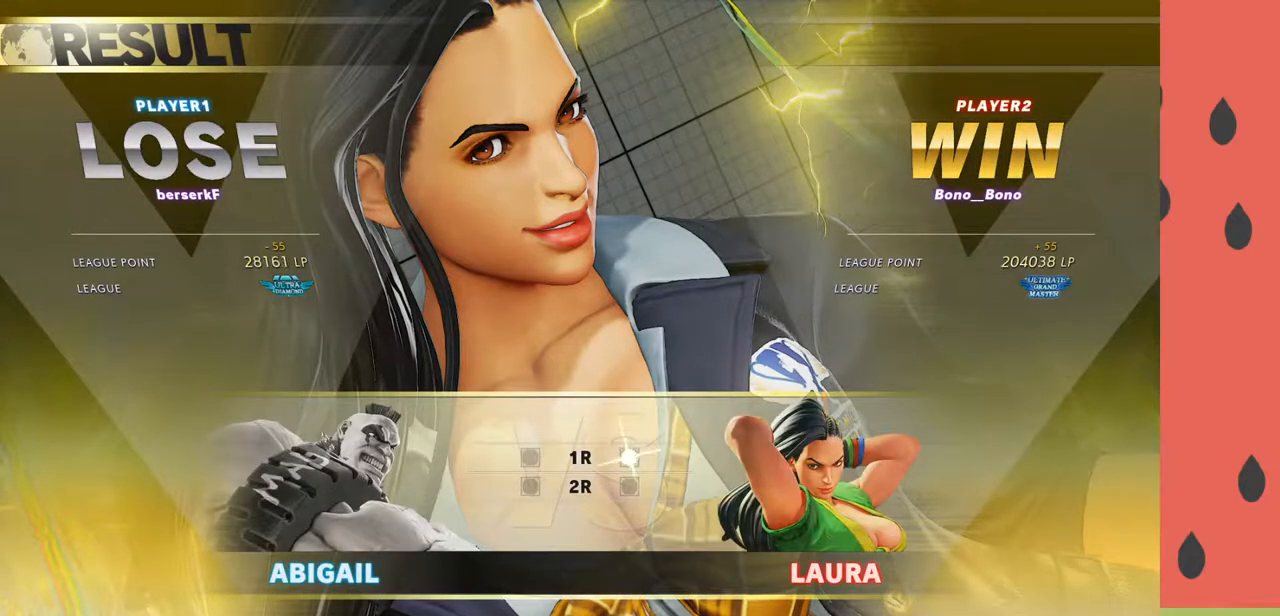
{"buttons": ["CROSS"], "left_stick": "center", "events": [[50, "CROSS", "down"], [167, "CROSS", "up"], [500, "CROSS", "down"]]}
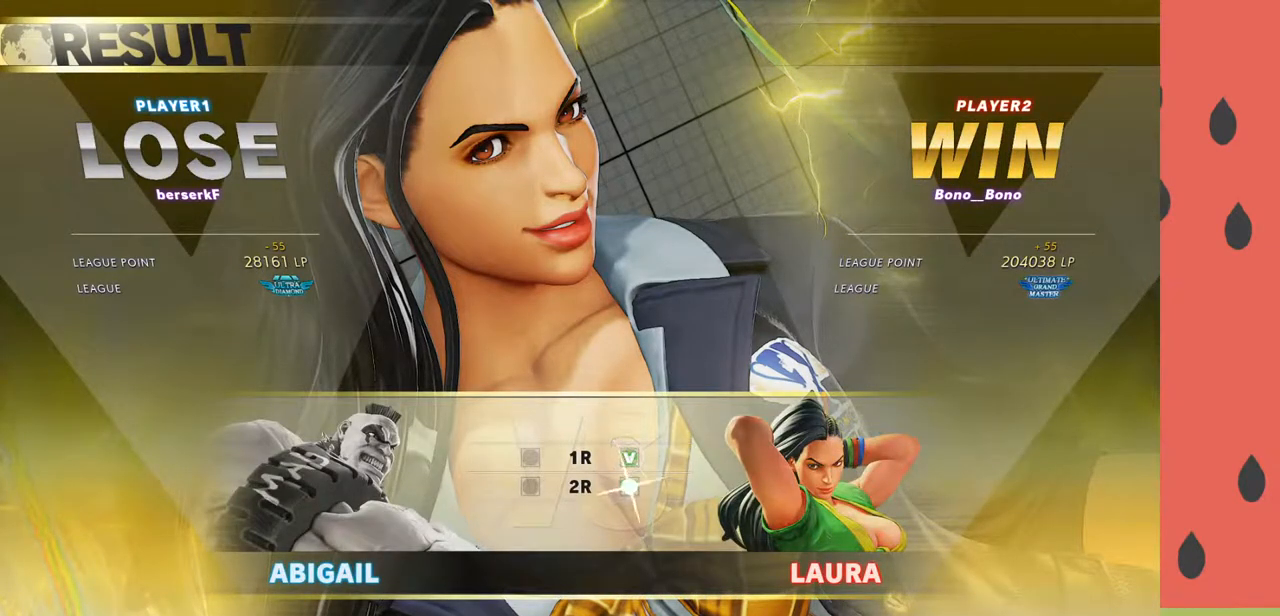
{"buttons": [], "left_stick": "center", "events": [[100, "CROSS", "up"]]}
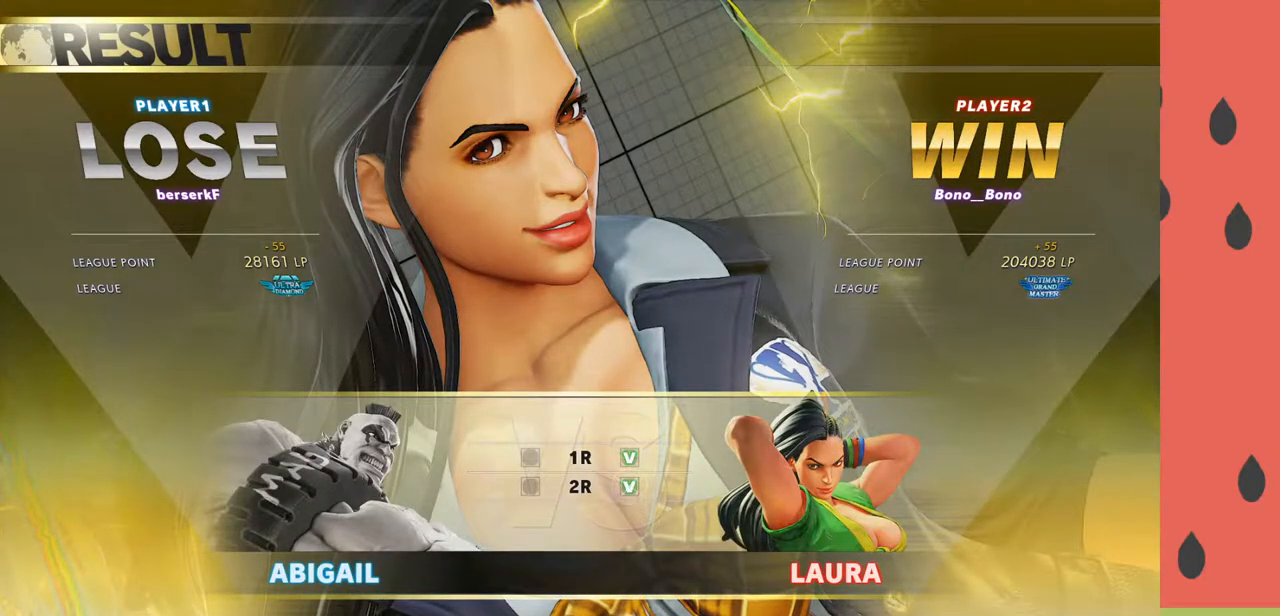
{"buttons": [], "left_stick": "center", "events": []}
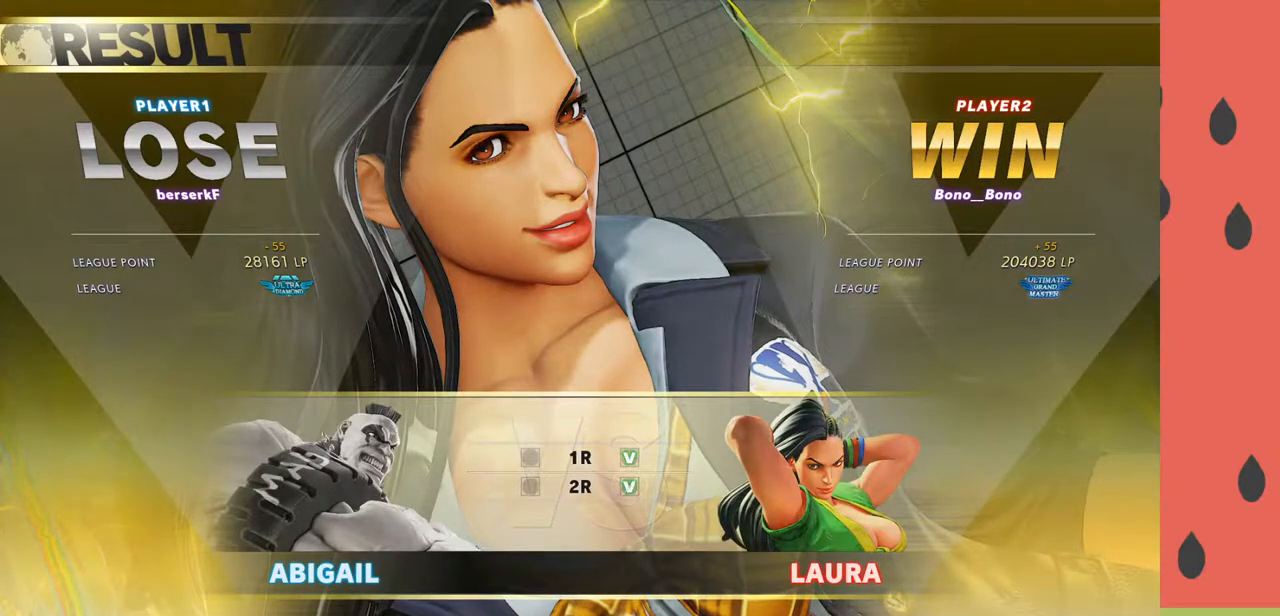
{"buttons": [], "left_stick": "center", "events": []}
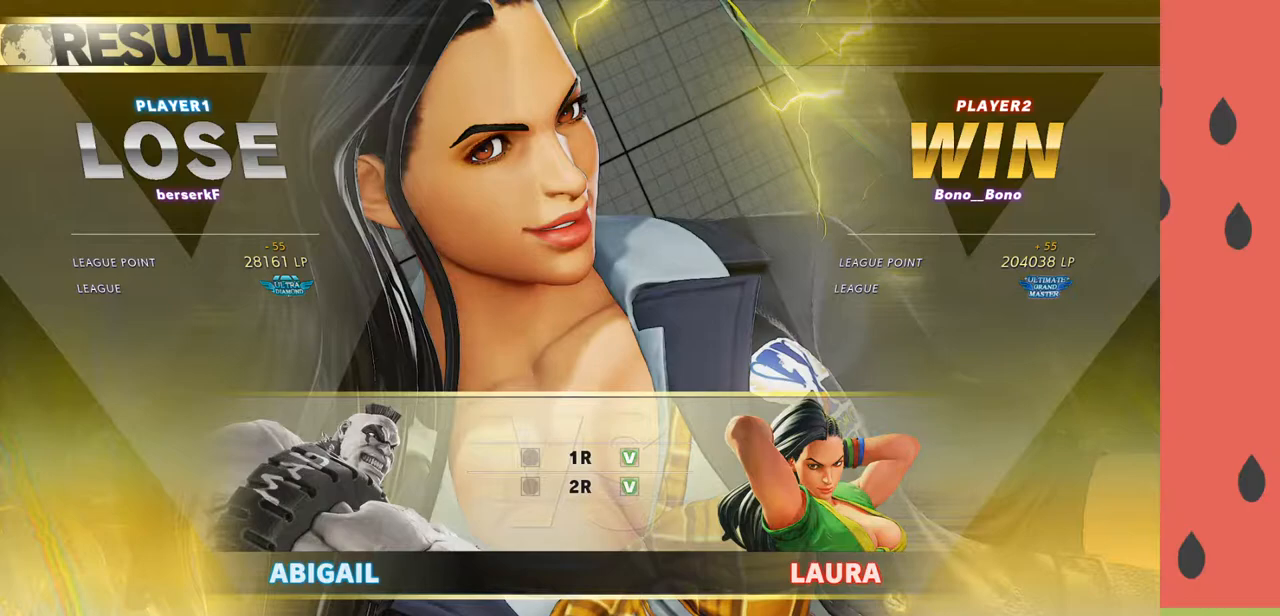
{"buttons": [], "left_stick": "center", "events": []}
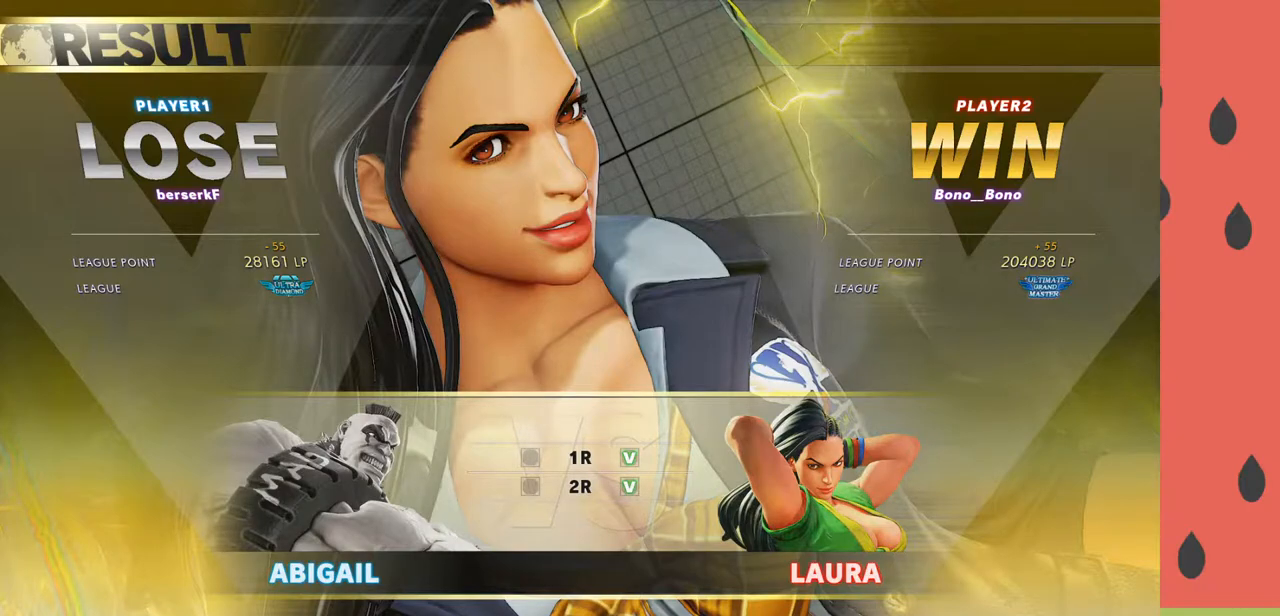
{"buttons": [], "left_stick": "center", "events": []}
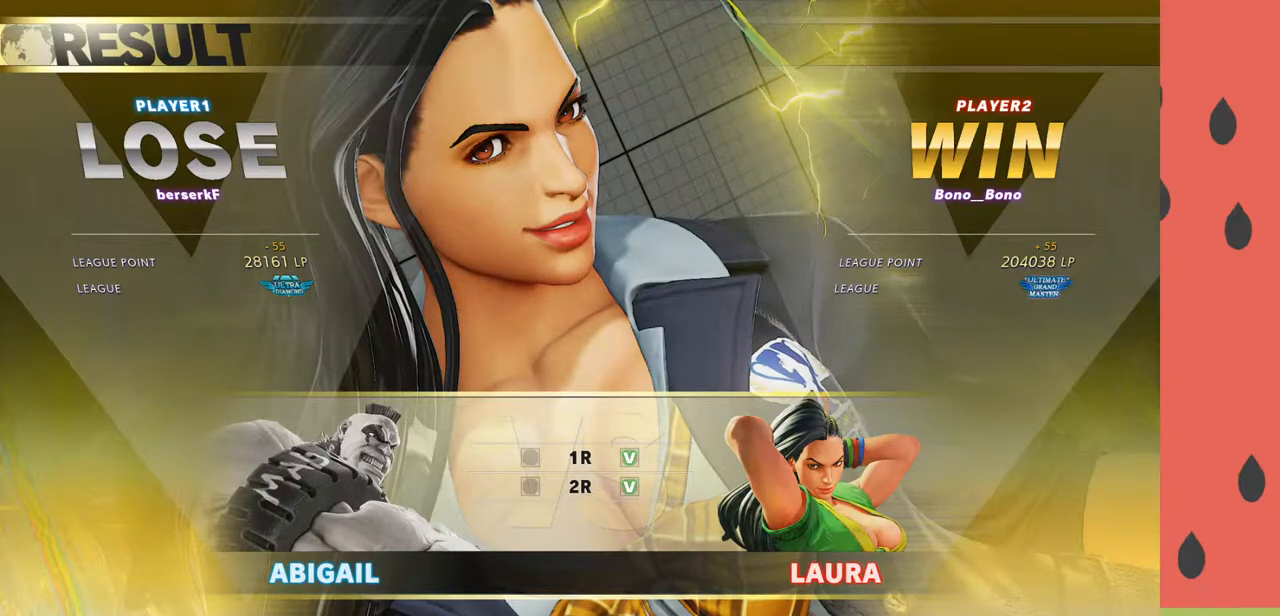
{"buttons": [], "left_stick": "center", "events": []}
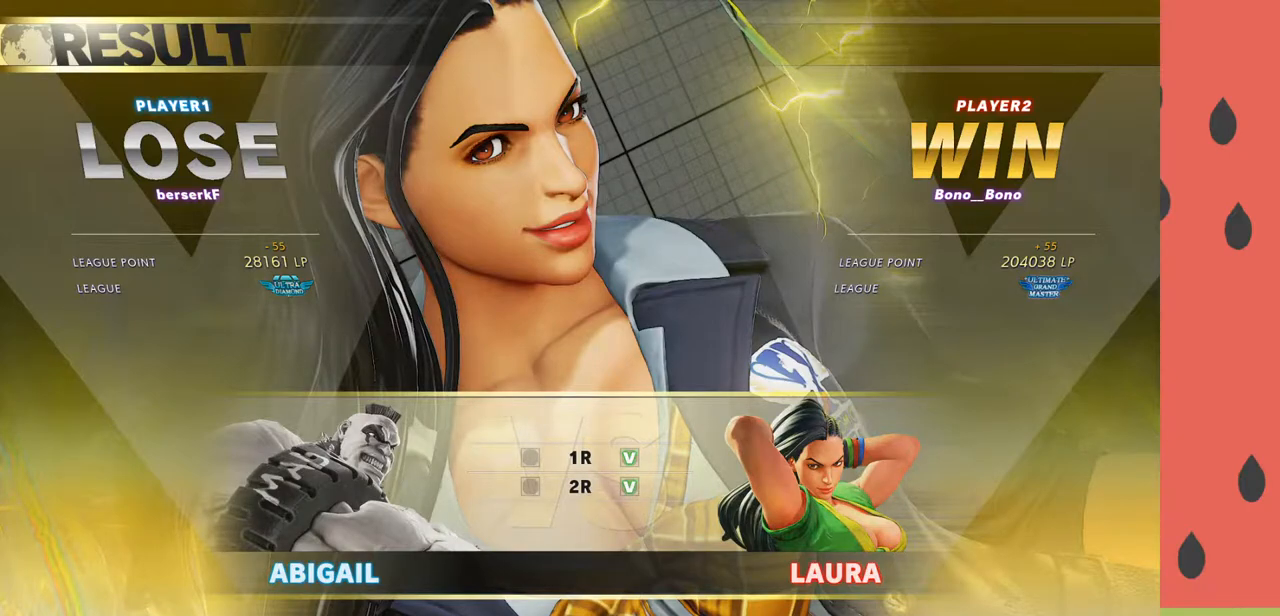
{"buttons": ["CROSS"], "left_stick": "center", "events": [[500, "CROSS", "down"]]}
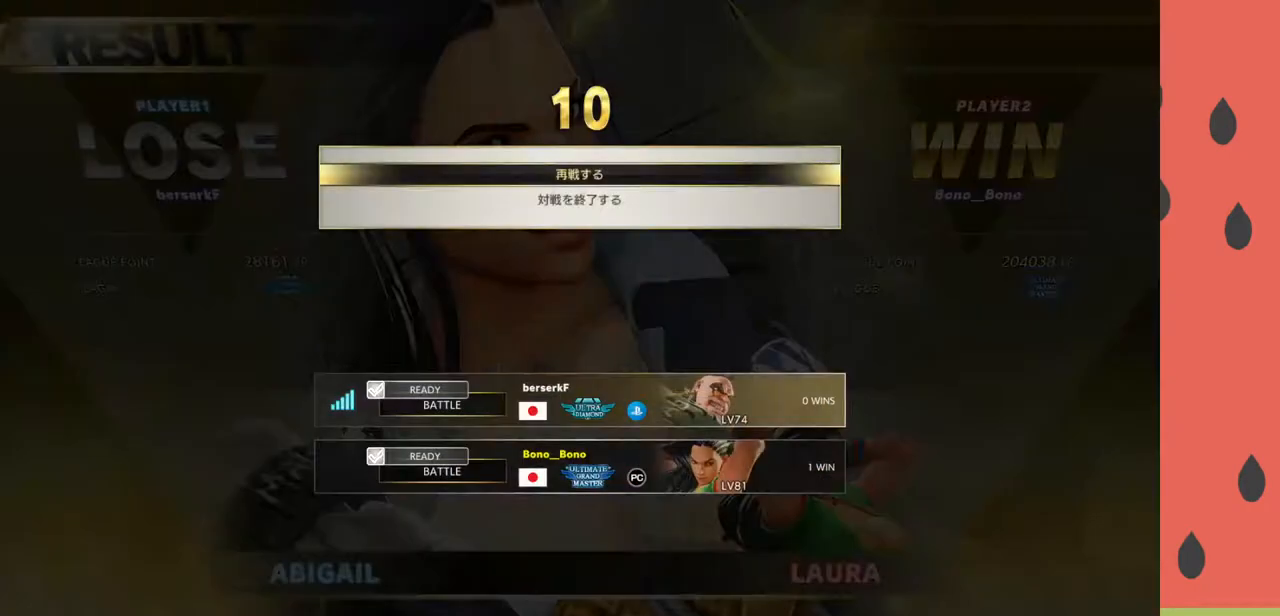
{"buttons": [], "left_stick": "center", "events": [[100, "CROSS", "up"]]}